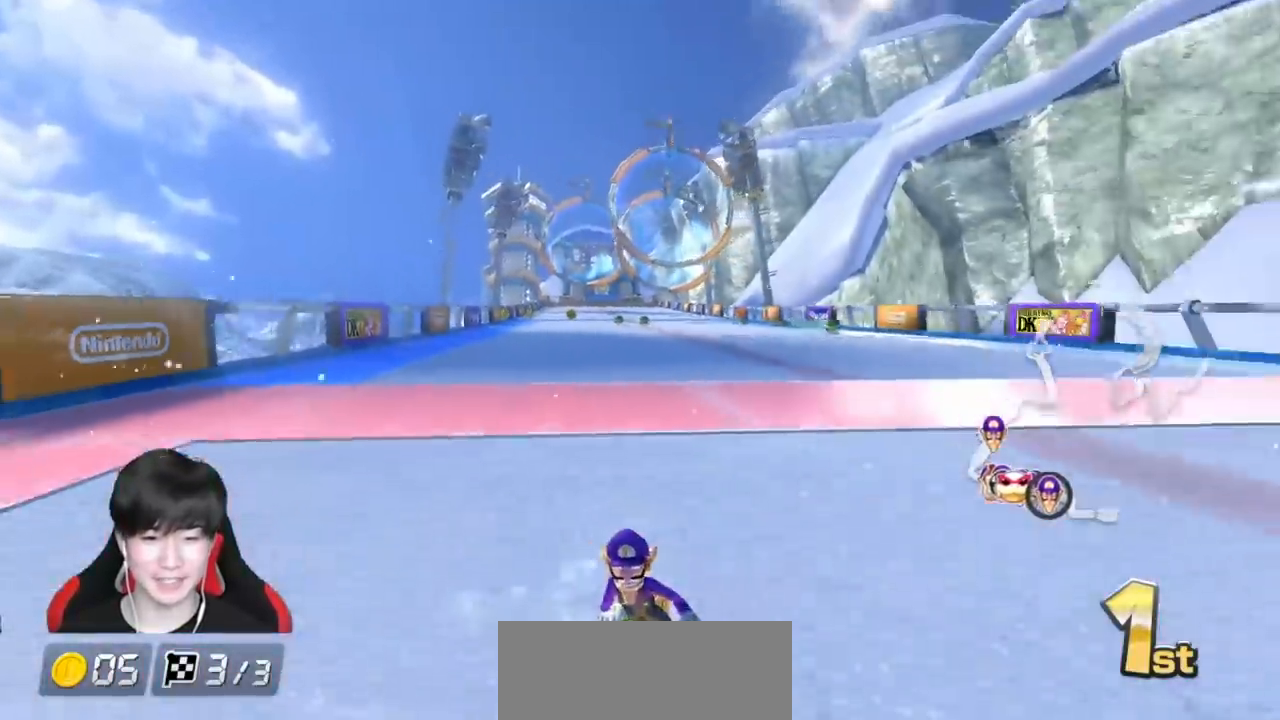
Gameplay with a controller (Nintendo layout); each line is a JSON object with the inputs held at the frame after it. "events" lists button and stick changes between this image and that frame as [ms after this image, input, new state], when the widget could be followed in between. Not read: DPAD_DOWN DPAD_LEFT DPAD_RIGHT L2 L3 R2 R3 right_stick.
{"buttons": ["A"], "left_stick": "up-left", "events": [[483, "R1", "up"], [483, "left_stick", "up-left"]]}
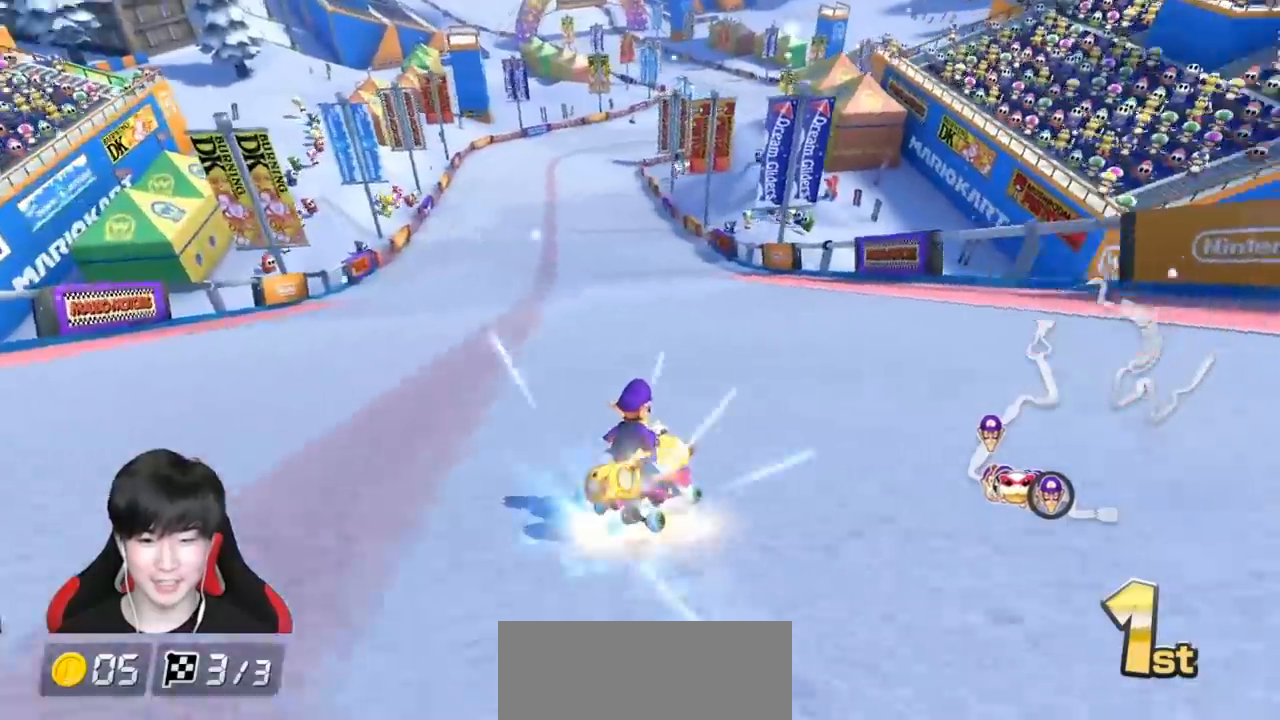
{"buttons": ["A", "X", "R1"], "left_stick": "up-left", "events": [[17, "R1", "down"], [100, "X", "down"]]}
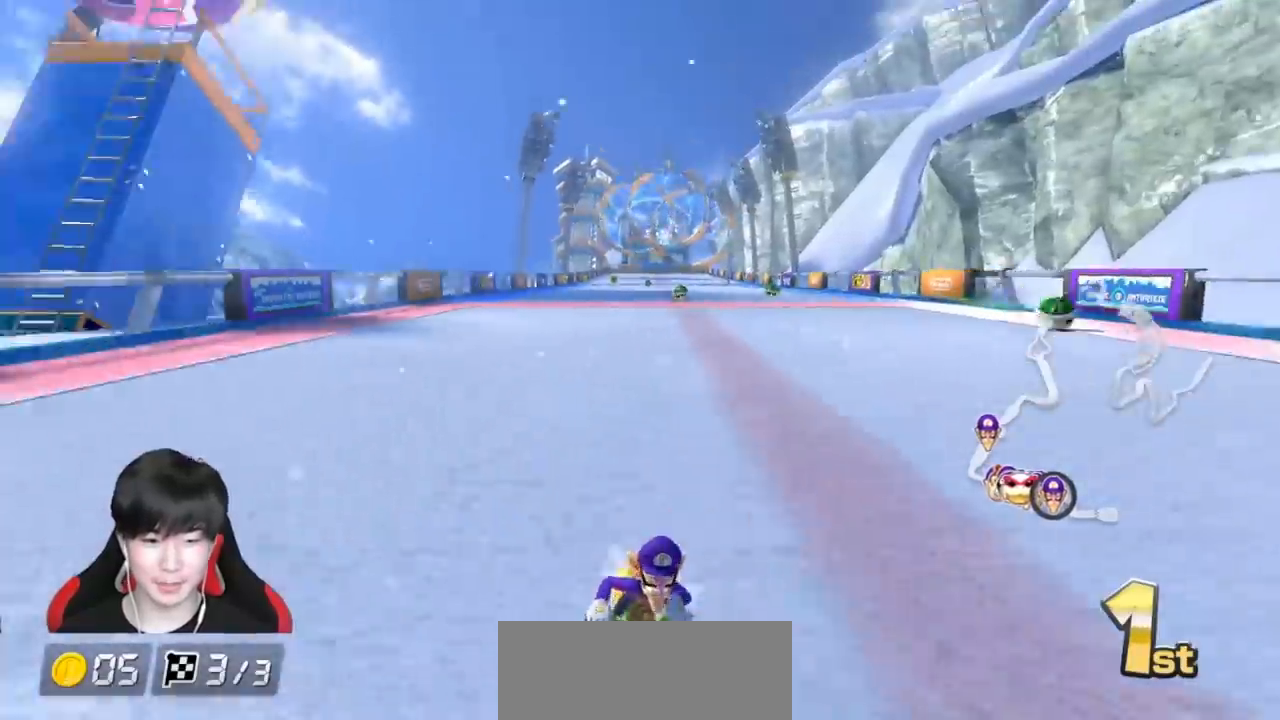
{"buttons": ["A", "R1"], "left_stick": "right", "events": [[333, "X", "up"], [350, "left_stick", "right"]]}
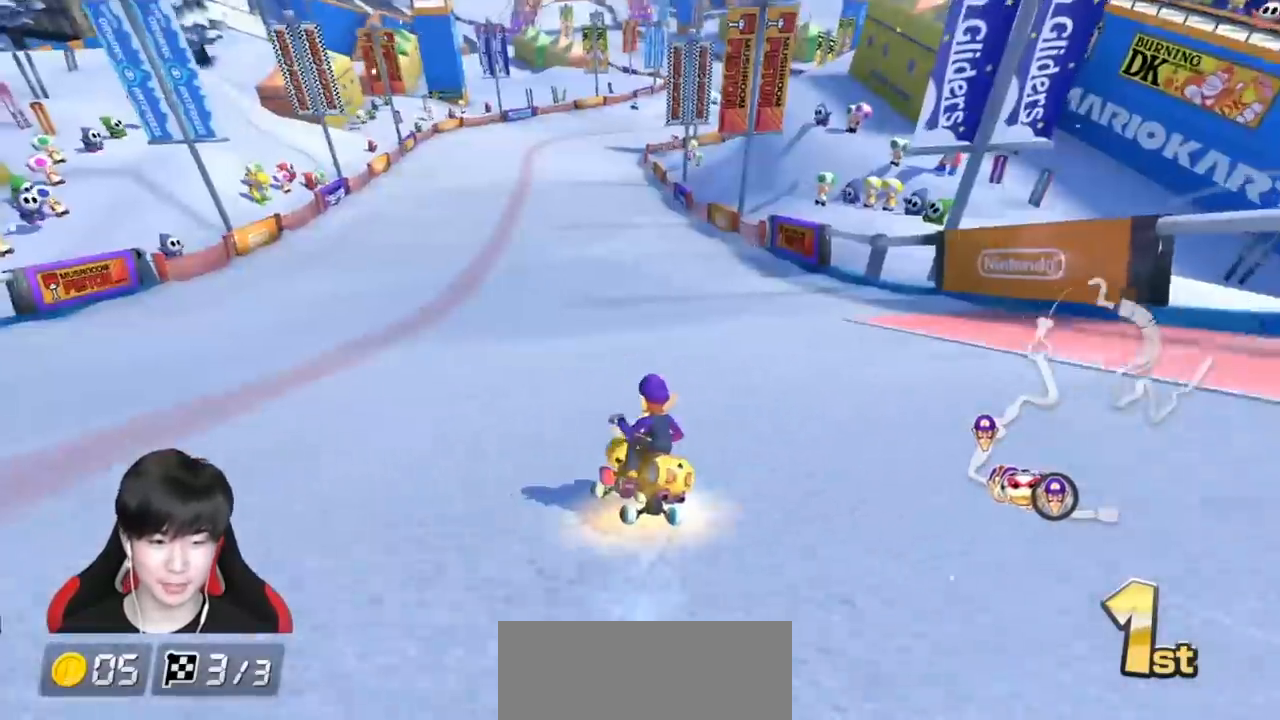
{"buttons": ["A"], "left_stick": "right", "events": [[83, "X", "down"], [383, "X", "up"], [400, "left_stick", "up-left"], [500, "R1", "up"], [500, "left_stick", "right"]]}
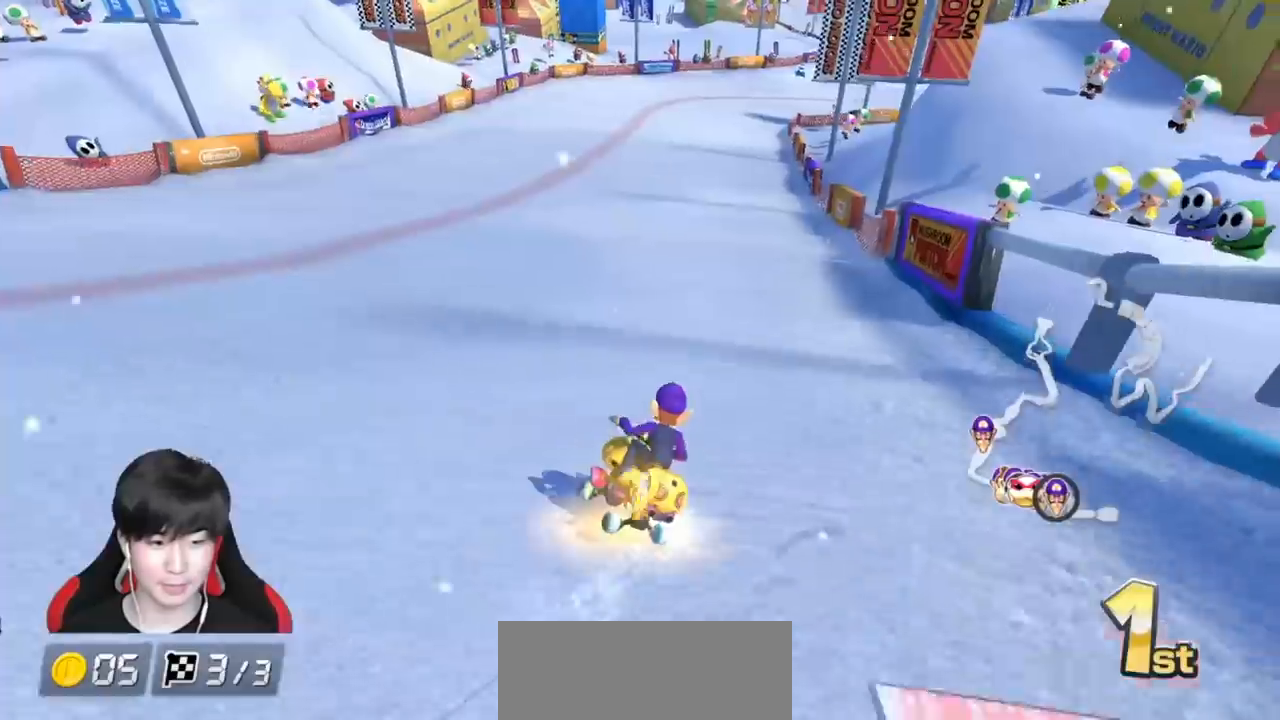
{"buttons": ["A", "X"], "left_stick": "center", "events": [[83, "R1", "down"], [250, "R1", "up"], [300, "X", "down"], [483, "left_stick", "center"]]}
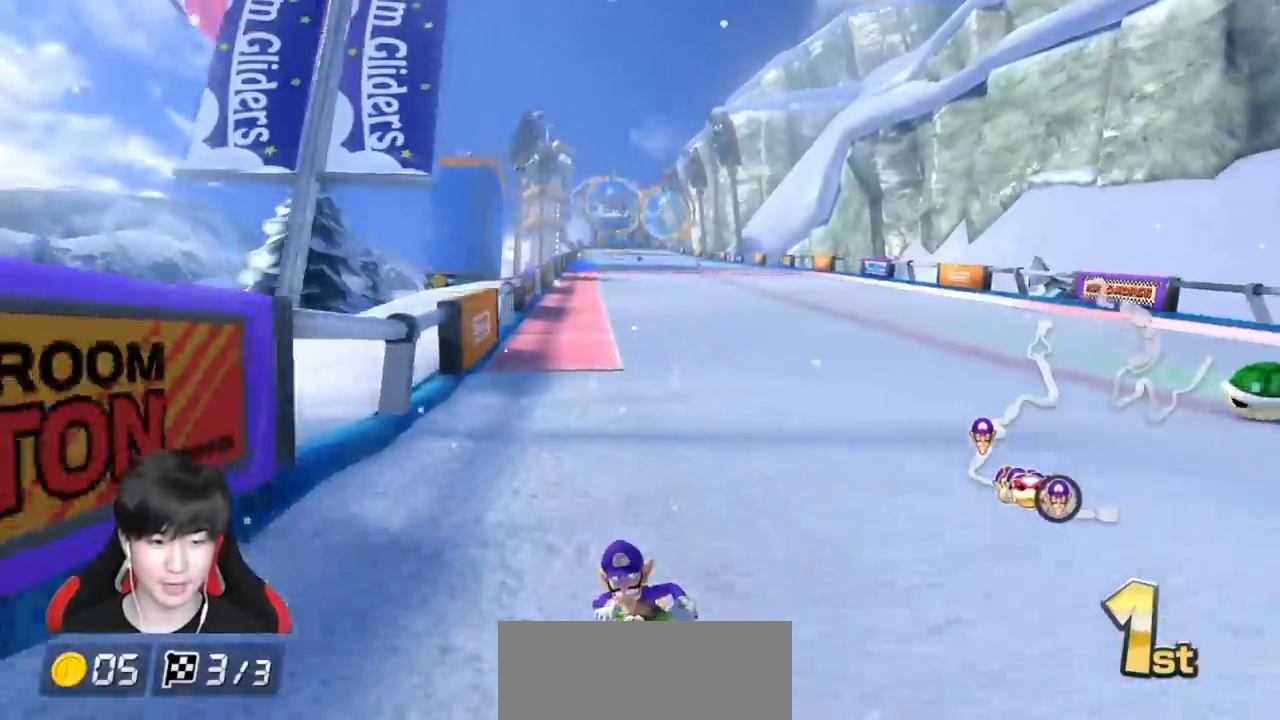
{"buttons": ["A"], "left_stick": "center", "events": [[183, "left_stick", "left"], [283, "left_stick", "center"], [350, "X", "up"]]}
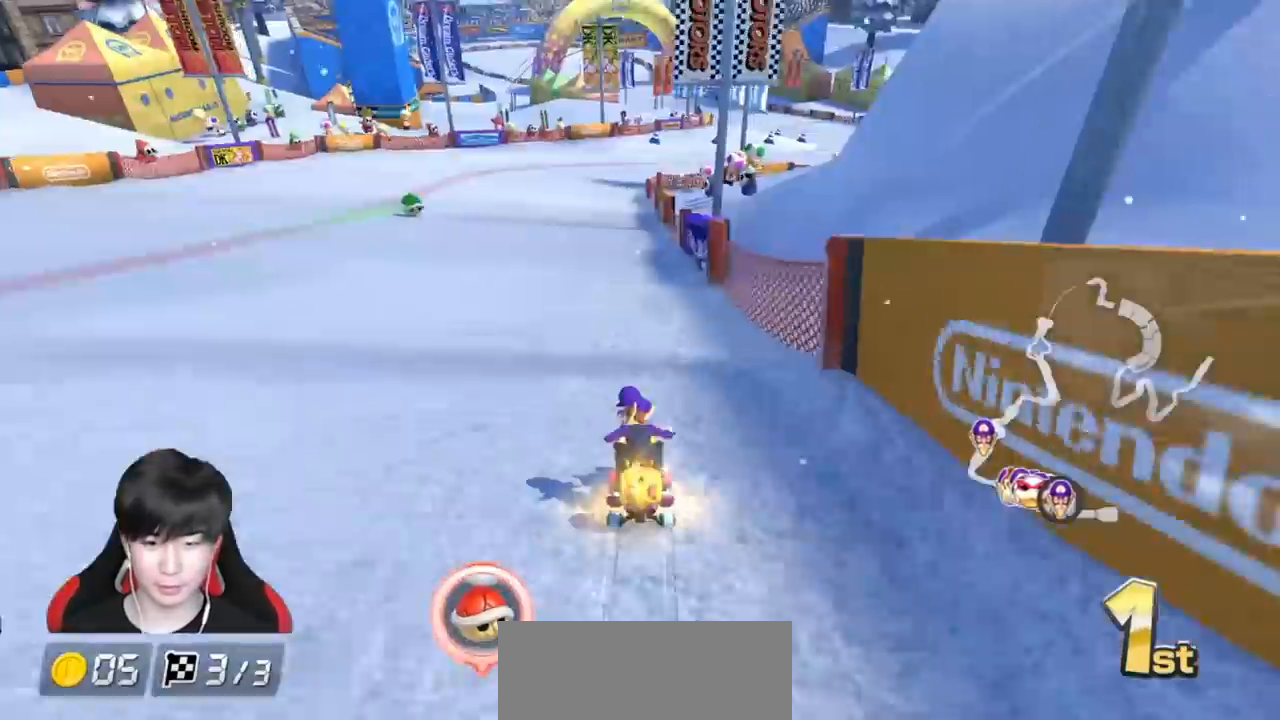
{"buttons": ["A"], "left_stick": "center", "events": [[50, "X", "down"], [400, "X", "up"]]}
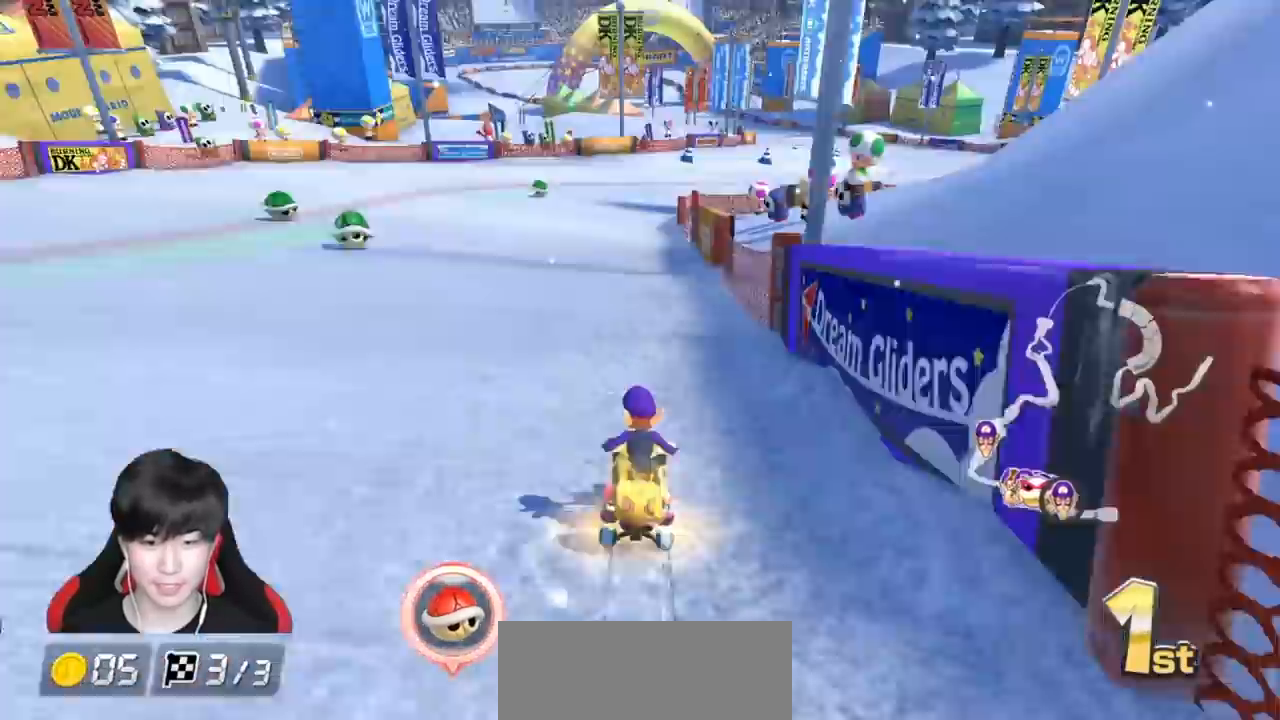
{"buttons": ["A", "X", "R1"], "left_stick": "right", "events": [[50, "X", "down"], [200, "X", "up"], [317, "R1", "down"], [383, "left_stick", "right"], [417, "X", "down"]]}
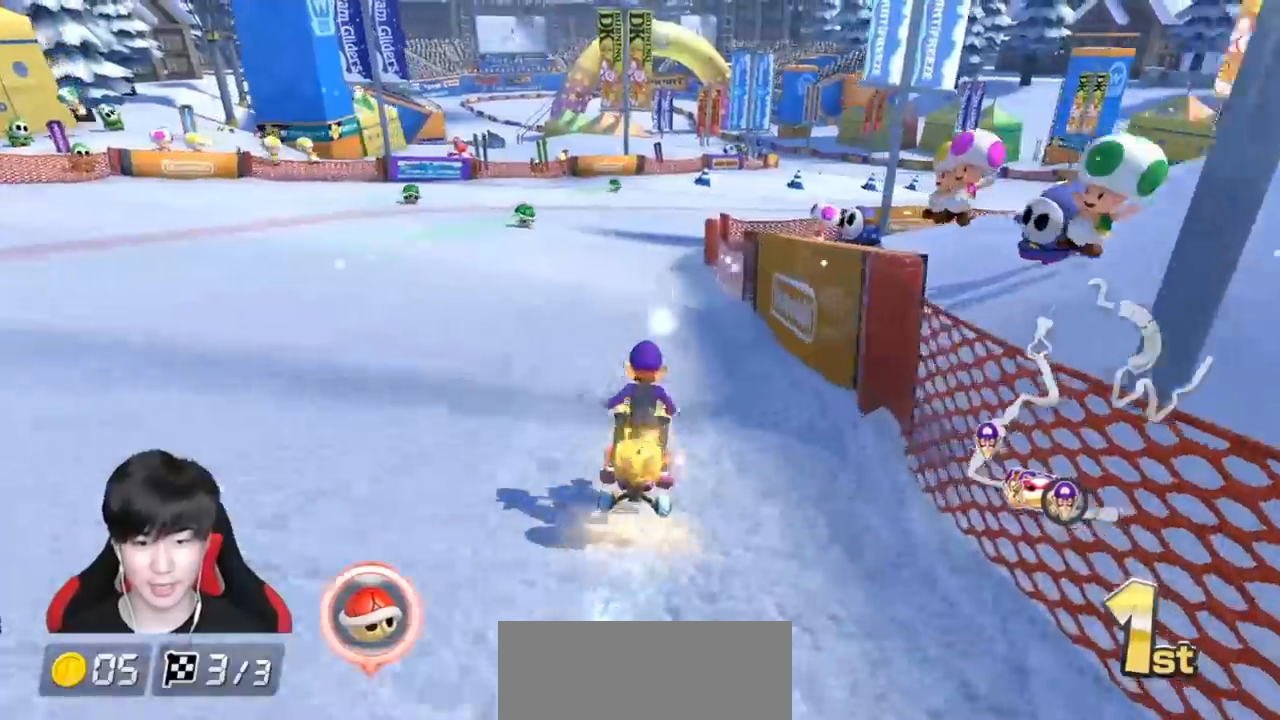
{"buttons": ["A", "R1"], "left_stick": "left", "events": [[100, "X", "up"], [233, "left_stick", "center"], [300, "R1", "up"], [350, "R1", "down"], [433, "left_stick", "left"]]}
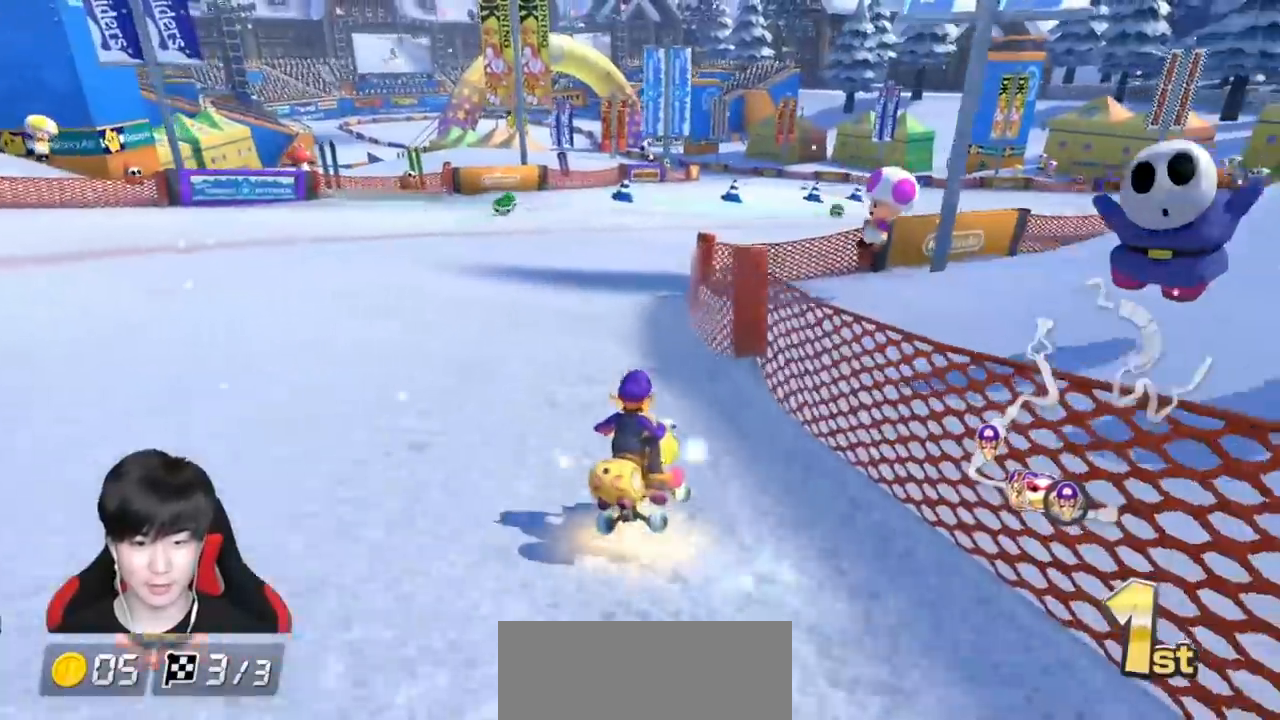
{"buttons": ["A", "R1"], "left_stick": "right", "events": [[33, "left_stick", "right"]]}
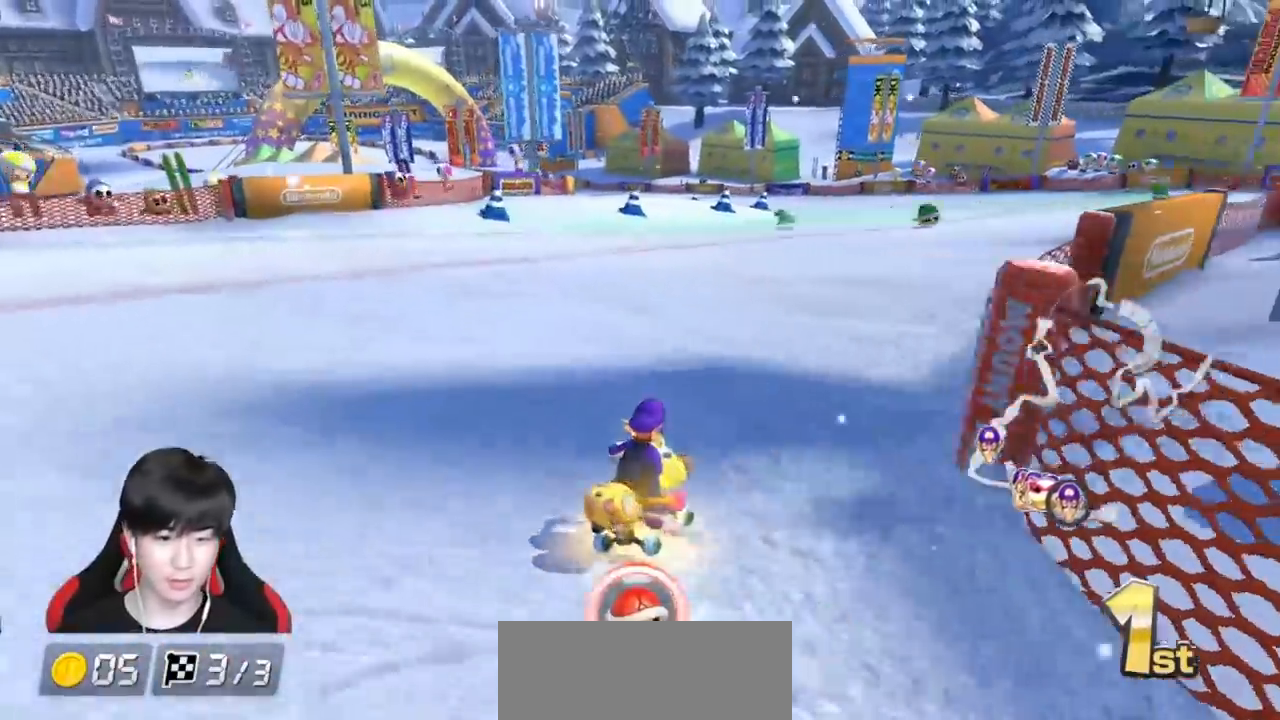
{"buttons": ["A"], "left_stick": "left", "events": [[100, "R1", "up"], [183, "R1", "down"], [183, "left_stick", "left"], [233, "X", "down"], [383, "X", "up"], [400, "R1", "up"]]}
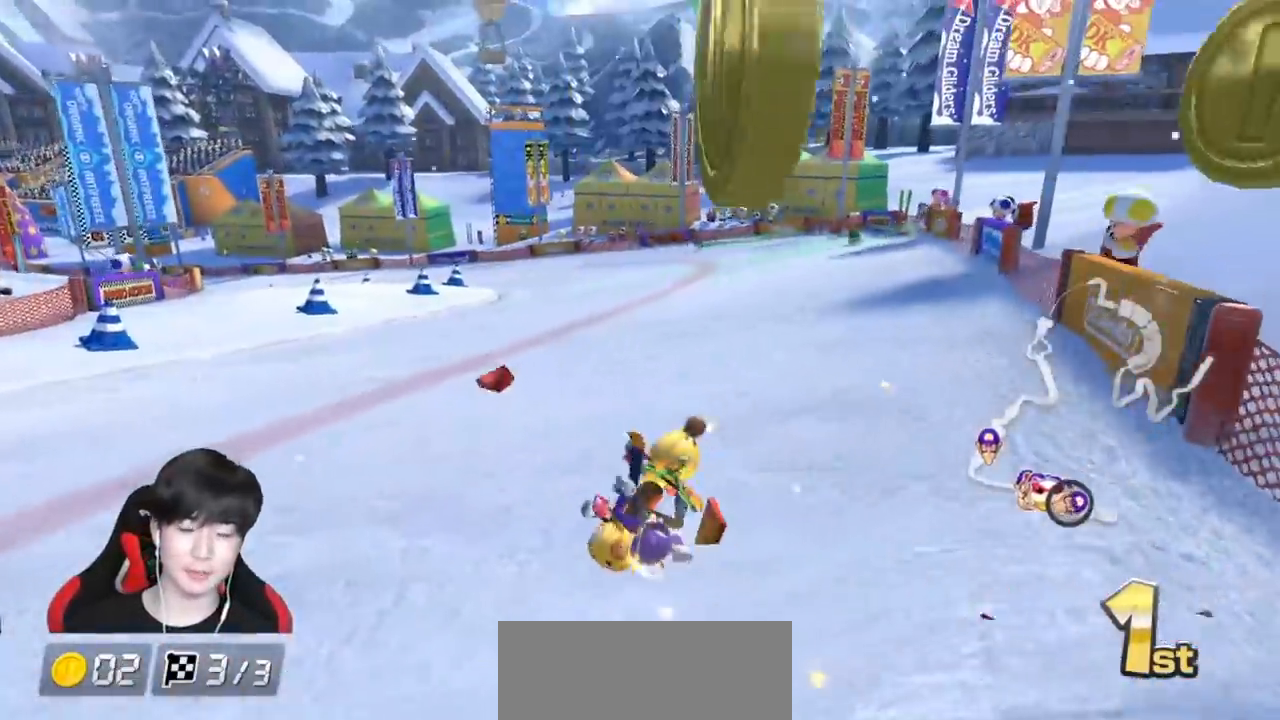
{"buttons": ["A"], "left_stick": "left", "events": []}
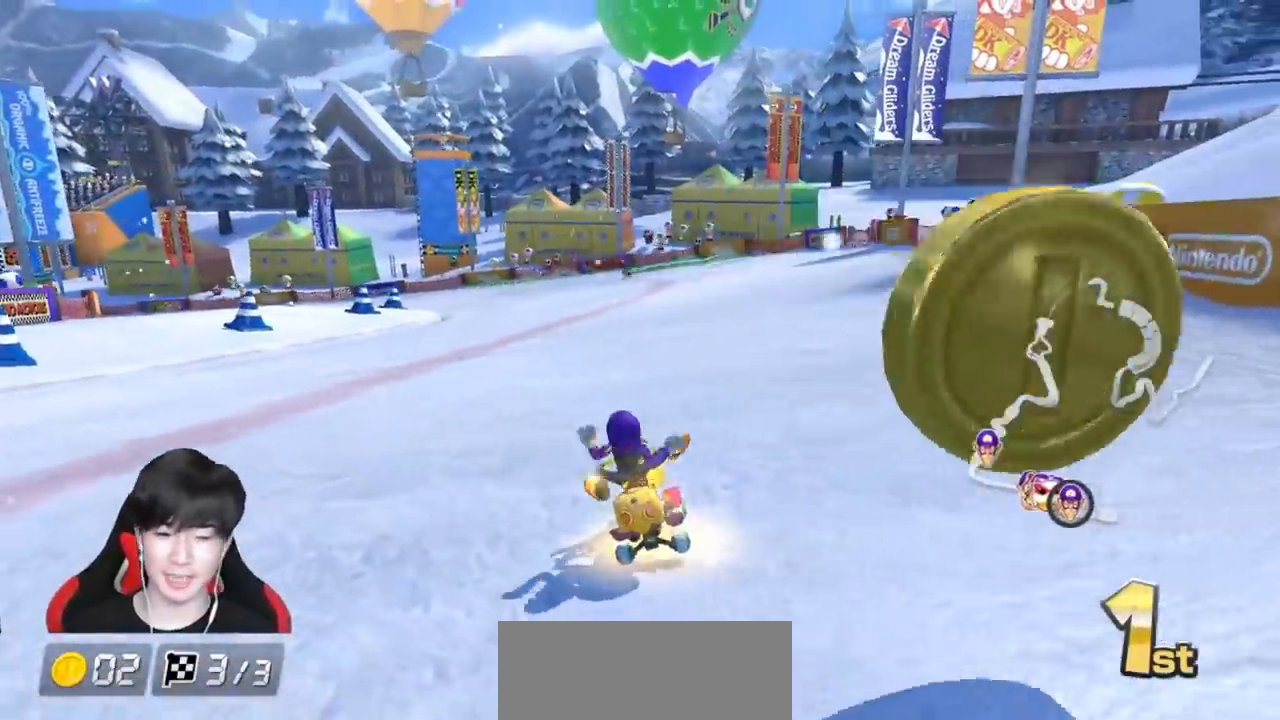
{"buttons": ["A"], "left_stick": "left", "events": []}
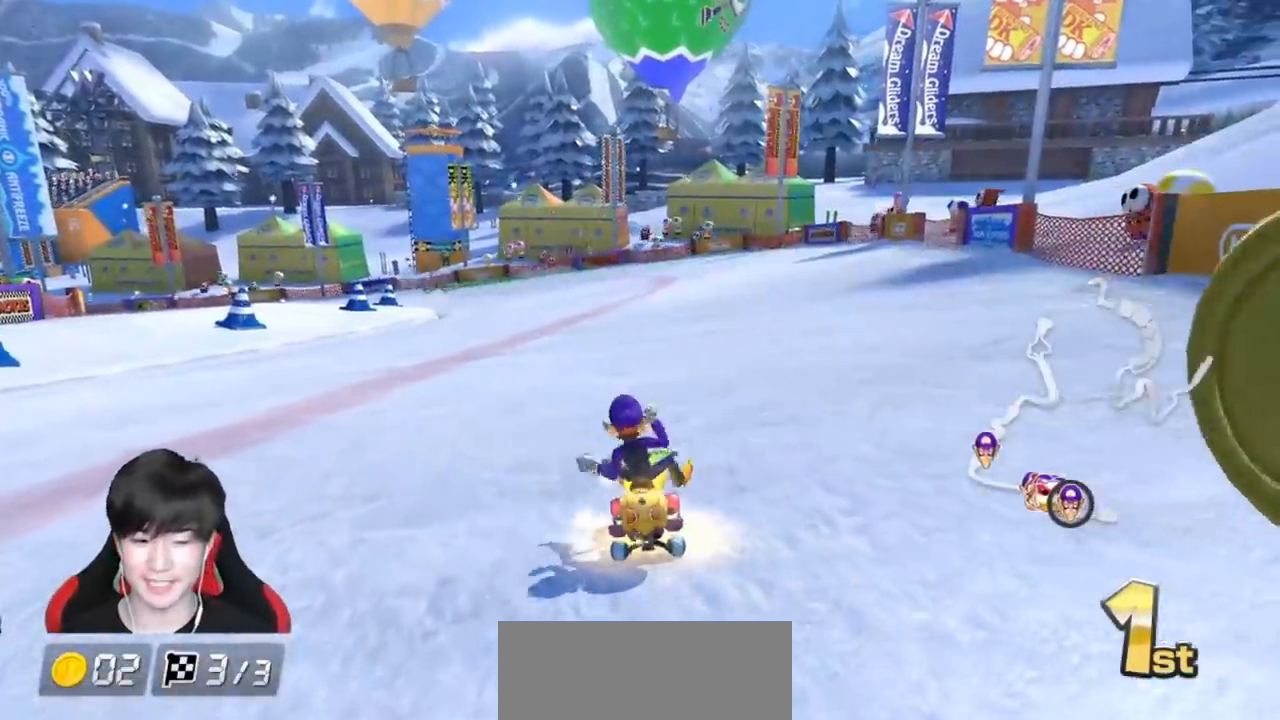
{"buttons": ["A", "X"], "left_stick": "center", "events": [[17, "X", "down"], [317, "left_stick", "center"]]}
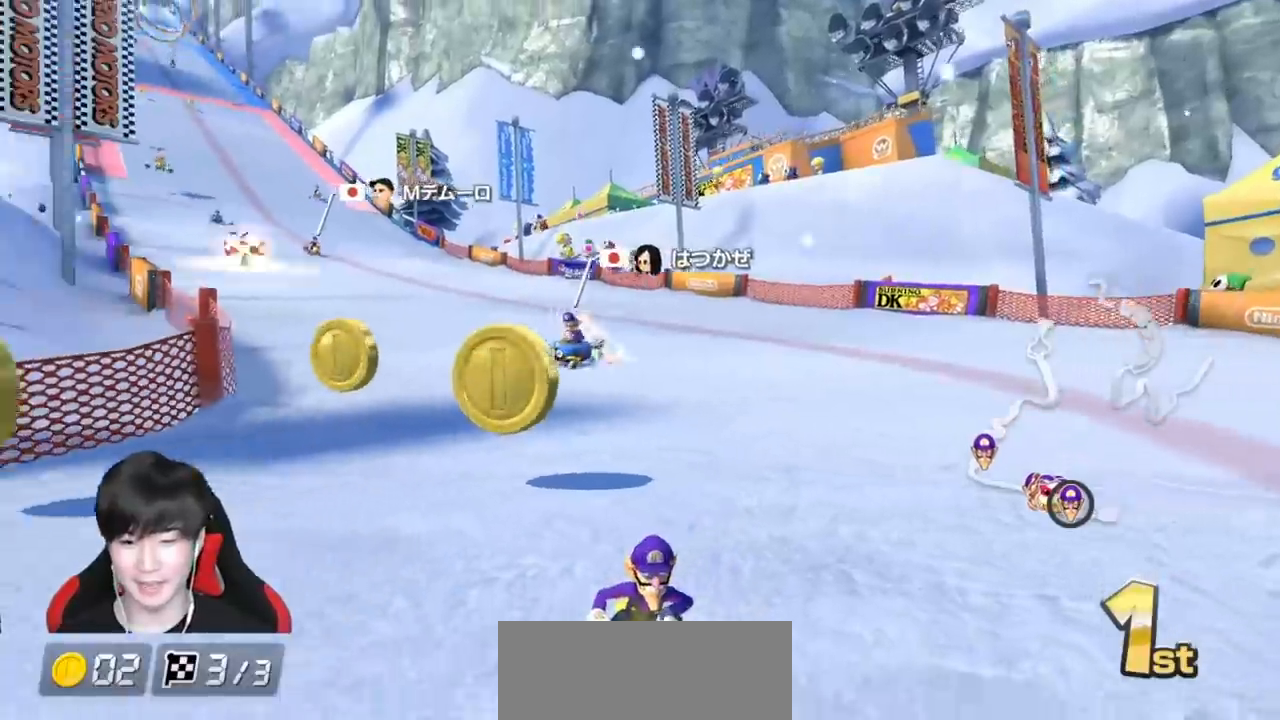
{"buttons": ["A", "X", "R1"], "left_stick": "center", "events": [[250, "X", "up"], [367, "X", "down"], [383, "R1", "down"]]}
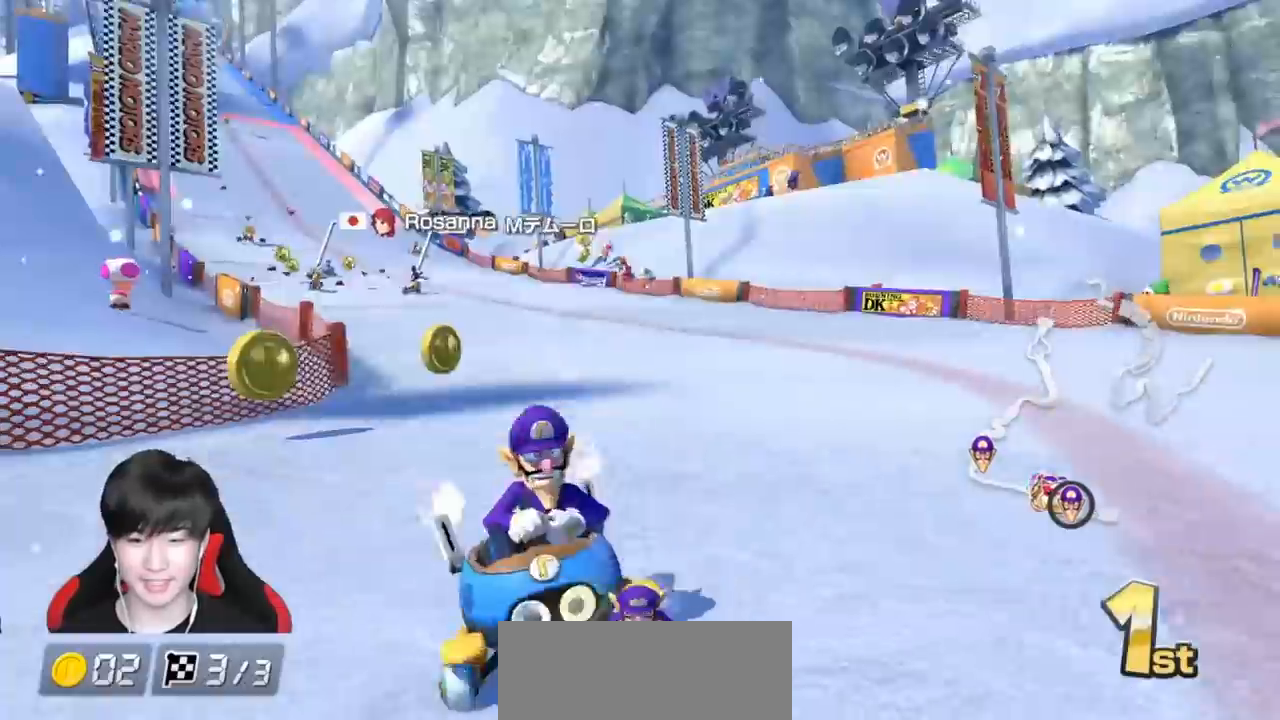
{"buttons": ["A", "R1"], "left_stick": "center", "events": [[50, "X", "up"], [67, "R1", "up"], [183, "R1", "down"], [350, "R1", "up"], [483, "R1", "down"]]}
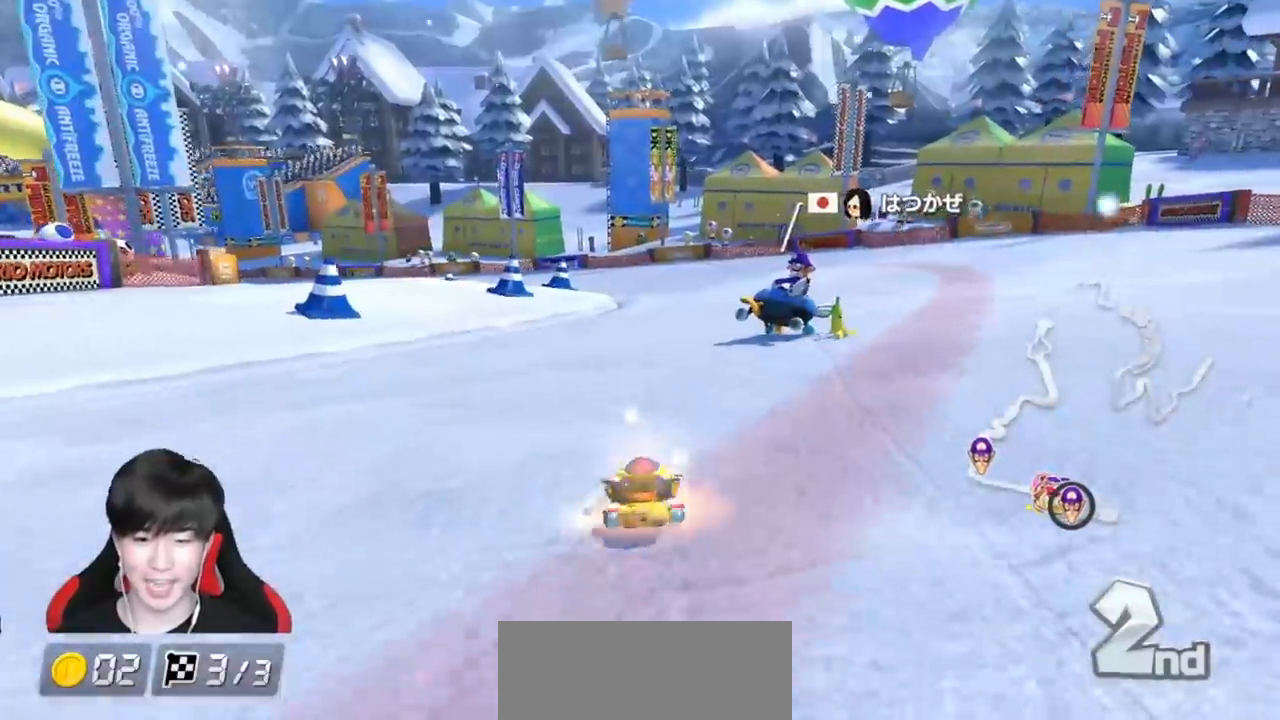
{"buttons": ["A"], "left_stick": "center", "events": [[50, "X", "down"], [200, "R1", "up"], [200, "X", "up"], [317, "R1", "down"], [333, "X", "down"], [500, "R1", "up"], [500, "X", "up"]]}
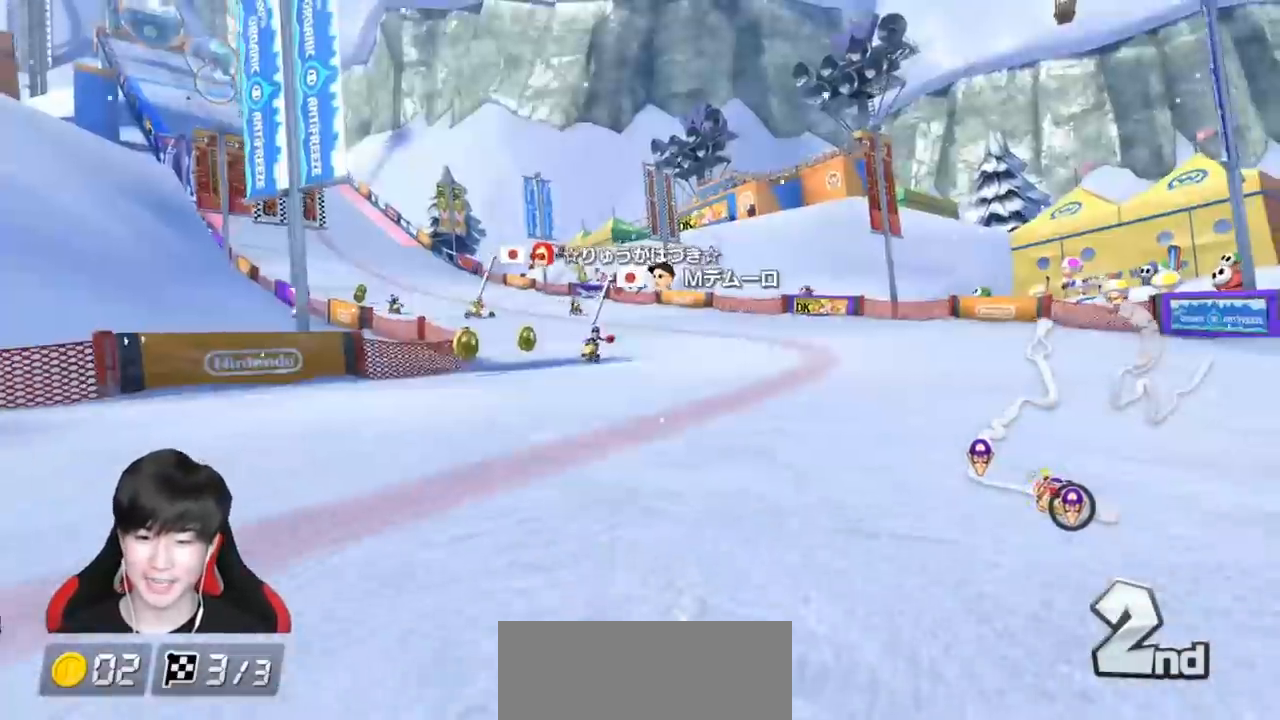
{"buttons": ["A", "X", "R1"], "left_stick": "center", "events": [[117, "R1", "down"], [150, "X", "down"], [300, "R1", "up"], [300, "X", "up"], [400, "R1", "down"], [433, "X", "down"]]}
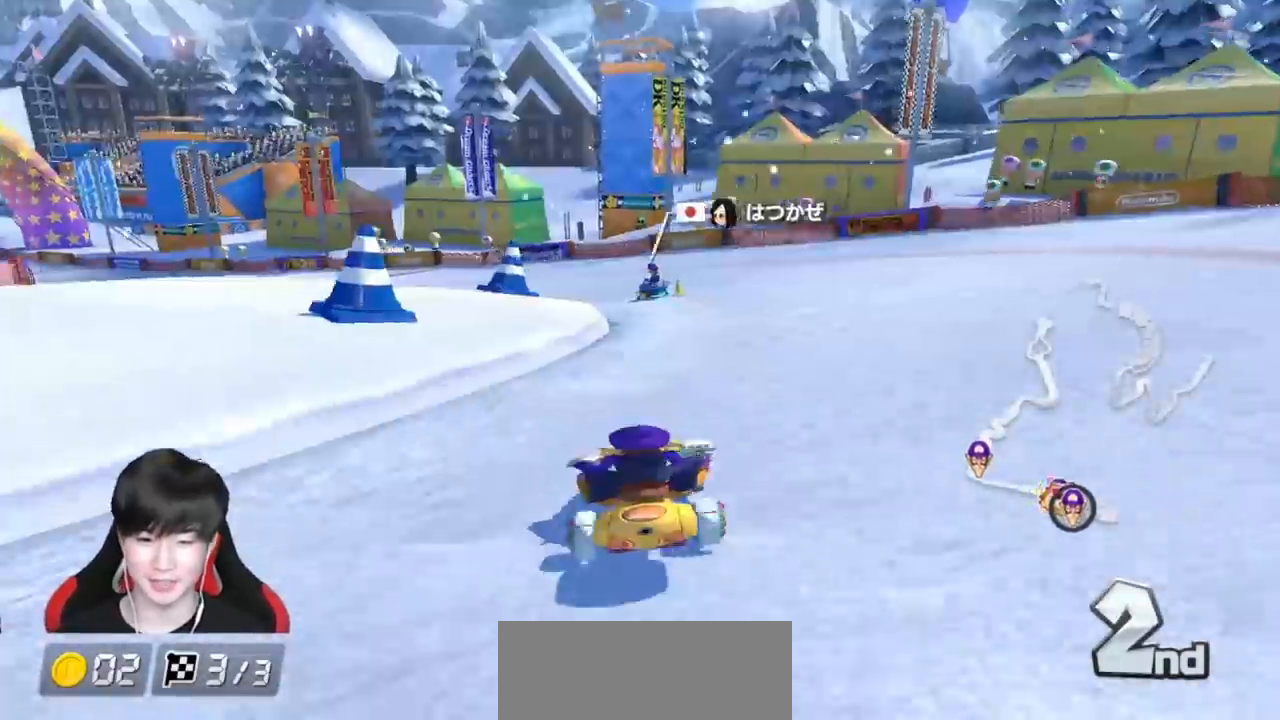
{"buttons": ["A"], "left_stick": "left", "events": [[83, "X", "up"], [100, "R1", "up"], [200, "R1", "down"], [233, "X", "down"], [400, "X", "up"], [450, "R1", "up"], [483, "left_stick", "left"]]}
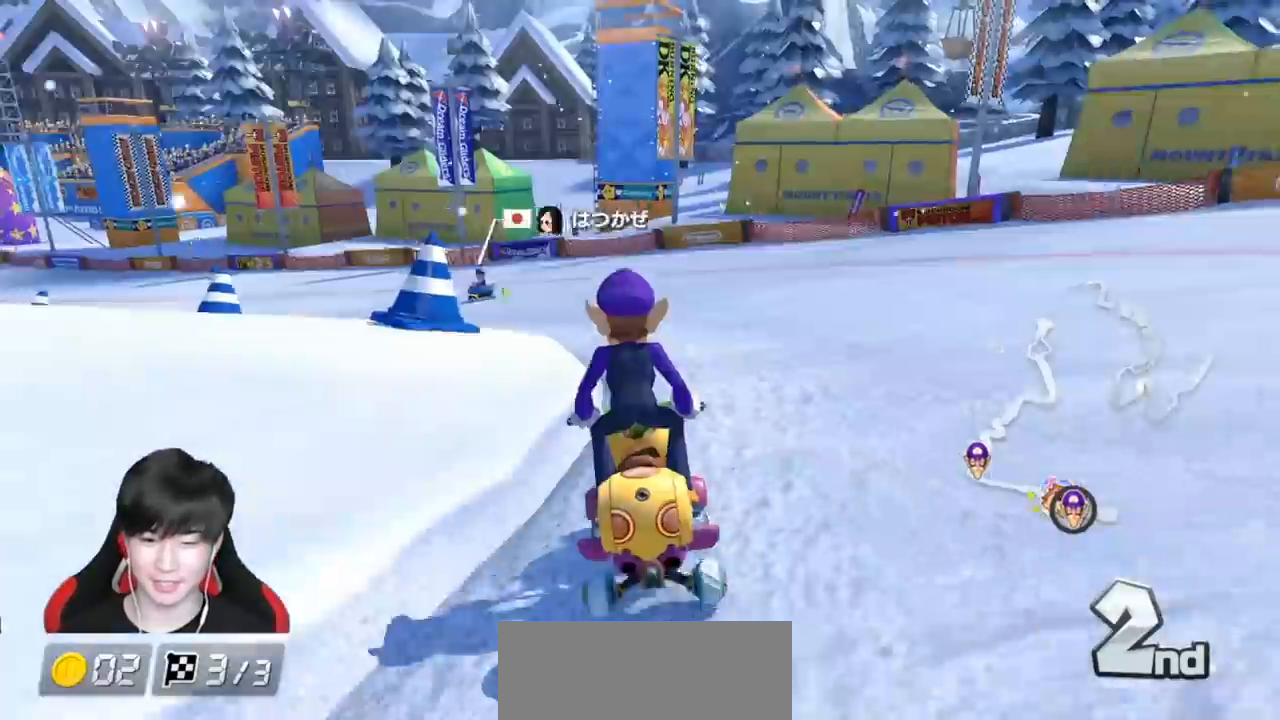
{"buttons": ["A", "R1"], "left_stick": "left", "events": [[17, "R1", "down"], [267, "X", "down"], [450, "X", "up"]]}
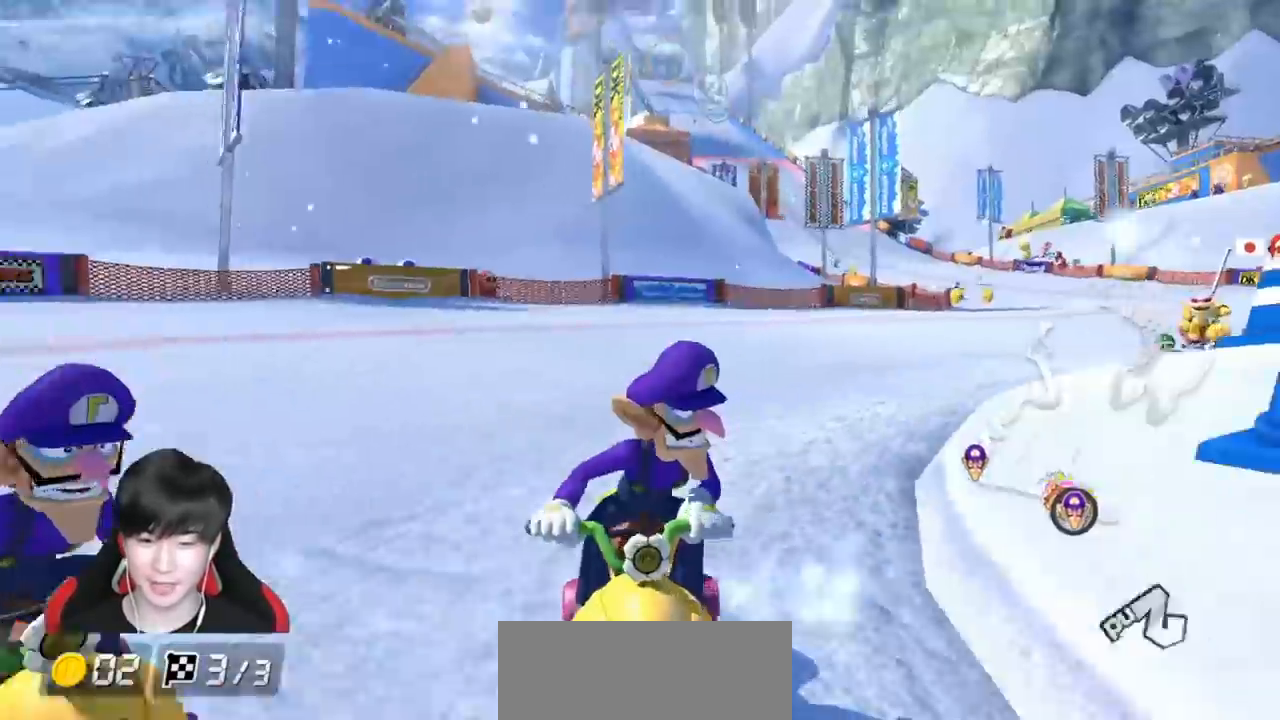
{"buttons": ["A", "R1"], "left_stick": "left", "events": []}
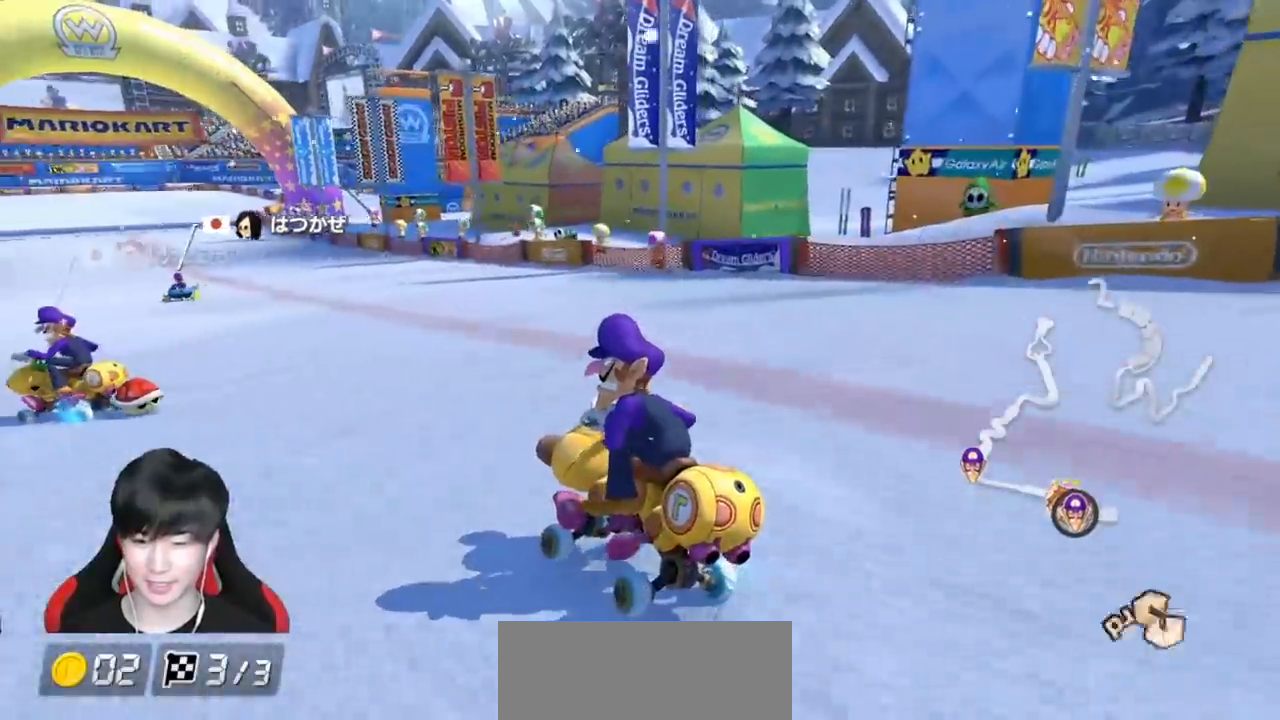
{"buttons": ["A", "R1"], "left_stick": "up-right", "events": [[267, "left_stick", "center"], [283, "R1", "up"], [350, "R1", "down"], [483, "left_stick", "up-right"]]}
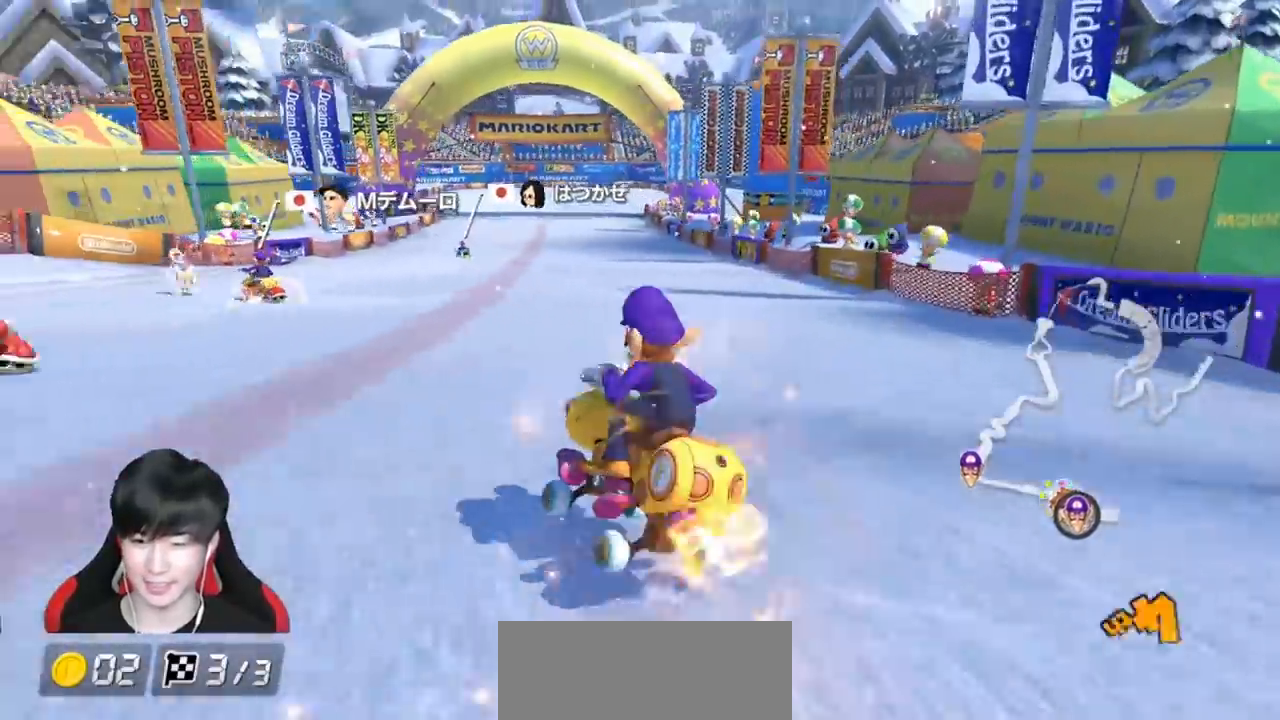
{"buttons": ["A", "R1"], "left_stick": "up-right", "events": [[167, "X", "down"], [300, "X", "up"]]}
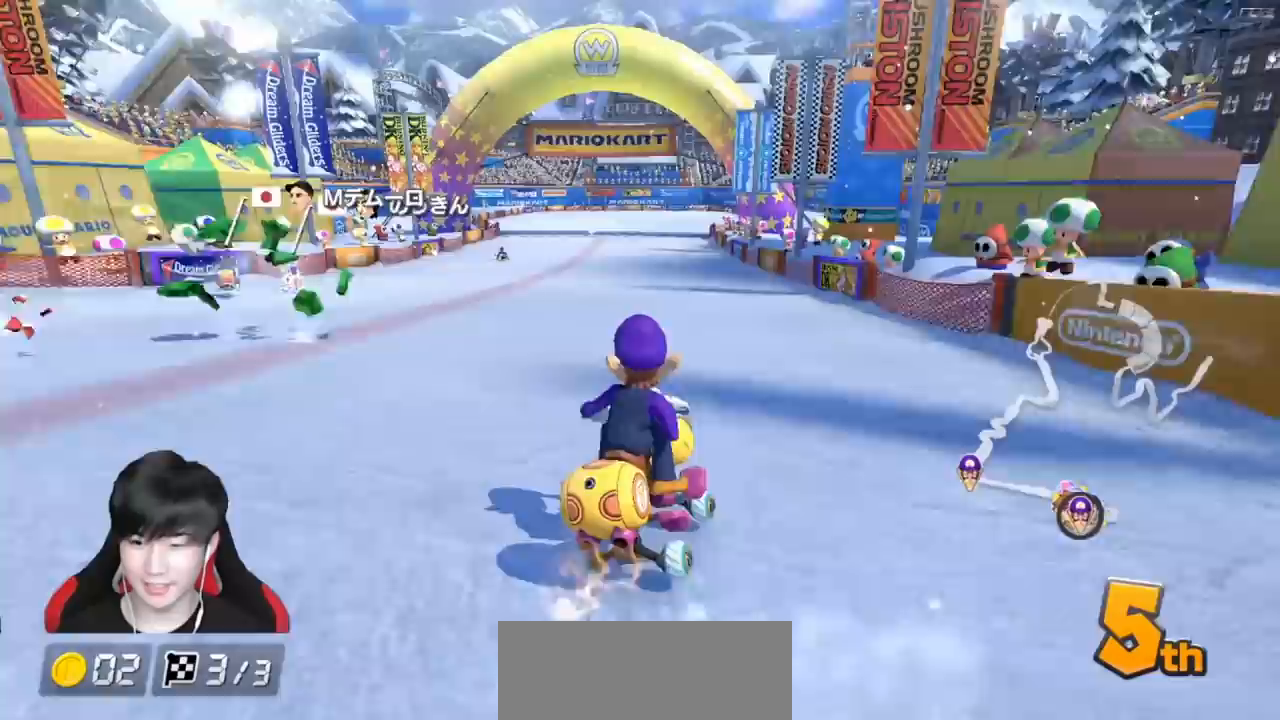
{"buttons": ["A", "R1"], "left_stick": "left", "events": [[400, "left_stick", "left"]]}
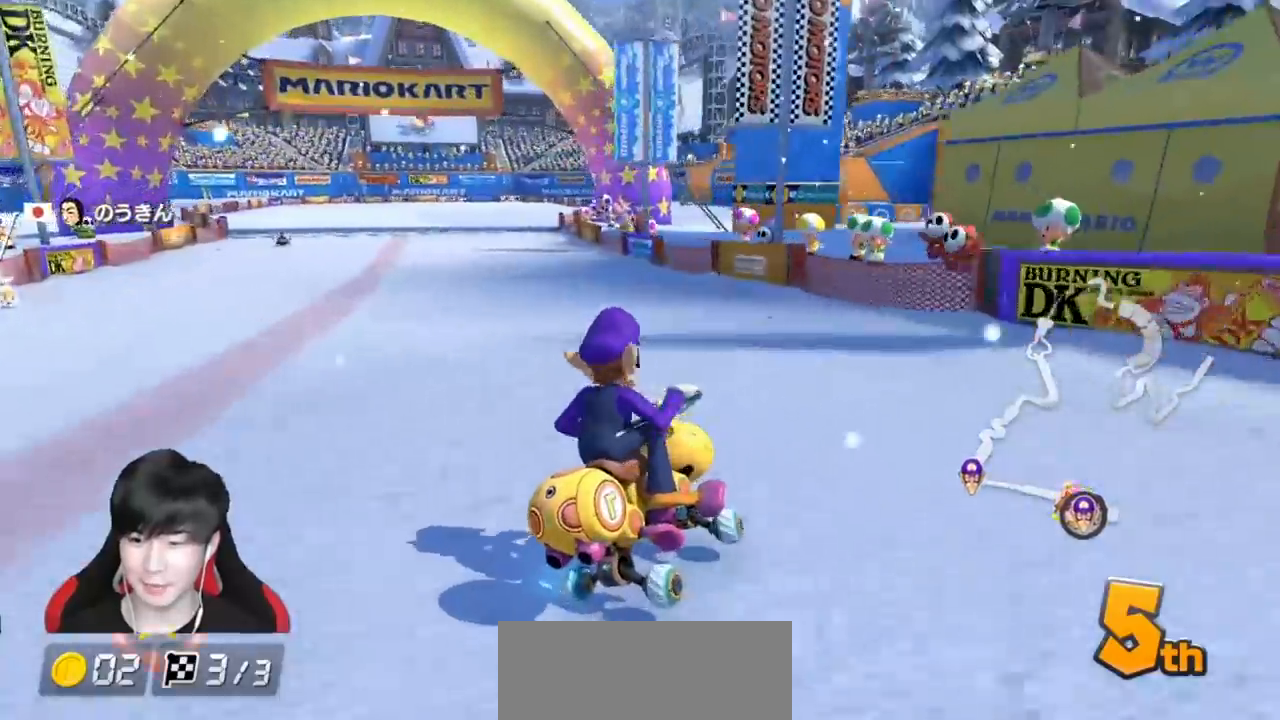
{"buttons": ["A"], "left_stick": "left", "events": [[300, "R1", "up"], [350, "R1", "down"], [483, "R1", "up"]]}
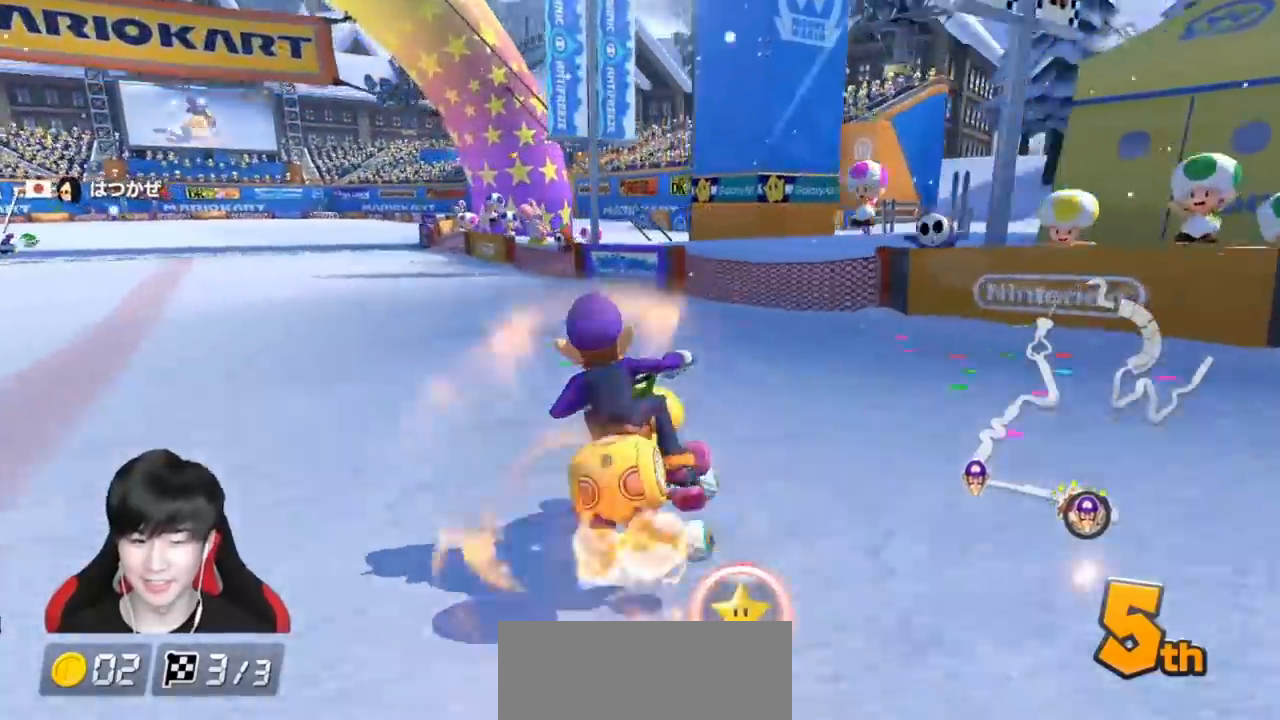
{"buttons": ["A", "X"], "left_stick": "center", "events": [[383, "X", "down"], [500, "left_stick", "center"]]}
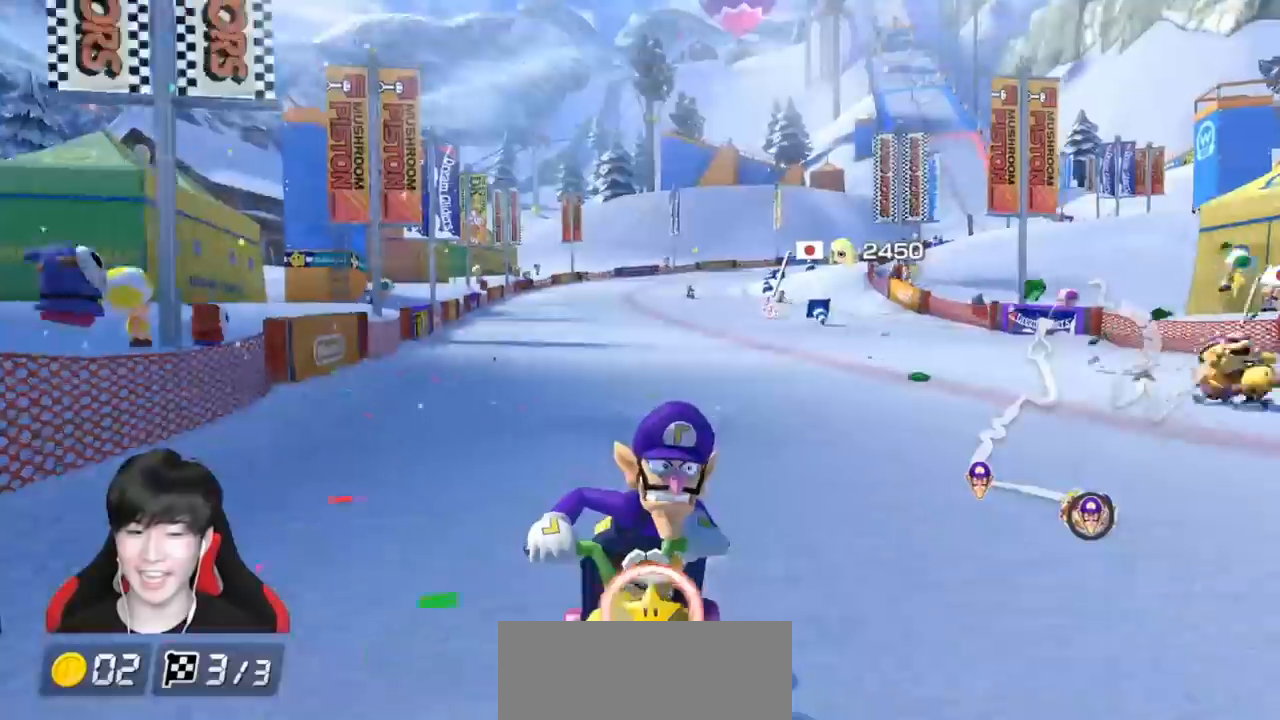
{"buttons": ["A"], "left_stick": "center", "events": [[100, "left_stick", "left"], [150, "X", "up"], [200, "left_stick", "center"]]}
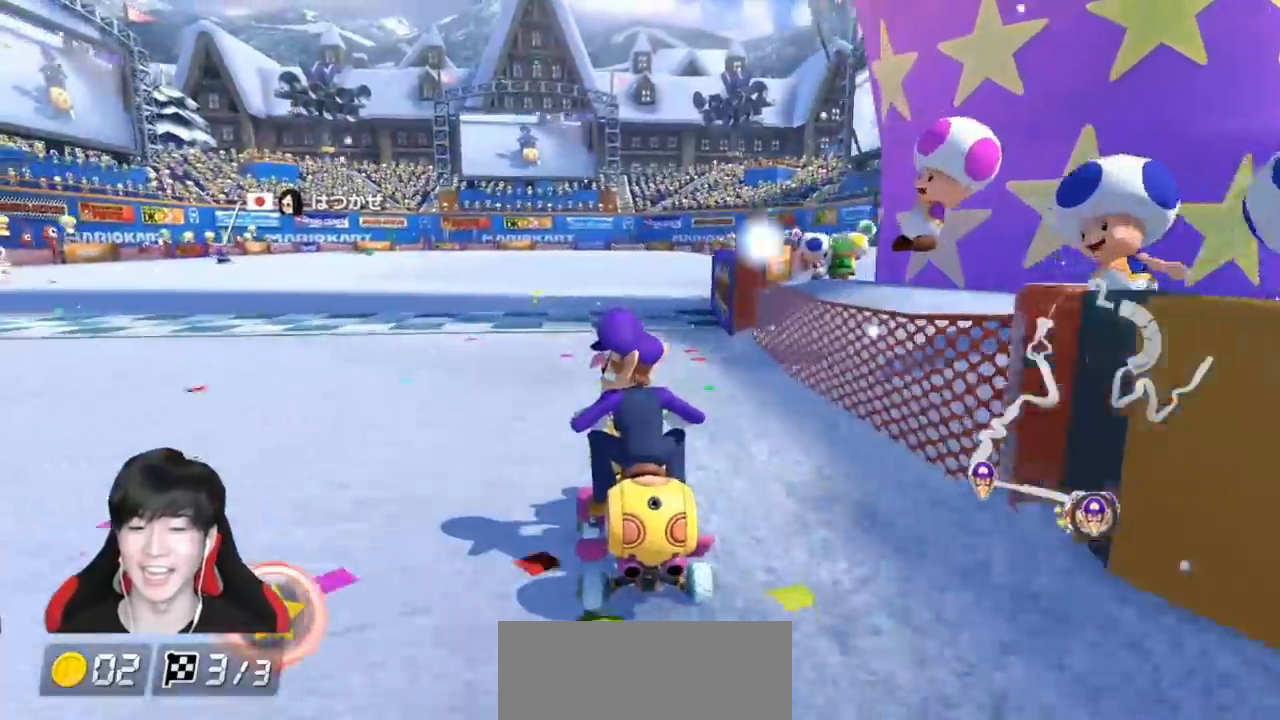
{"buttons": ["A"], "left_stick": "center", "events": [[200, "left_stick", "left"], [300, "left_stick", "center"]]}
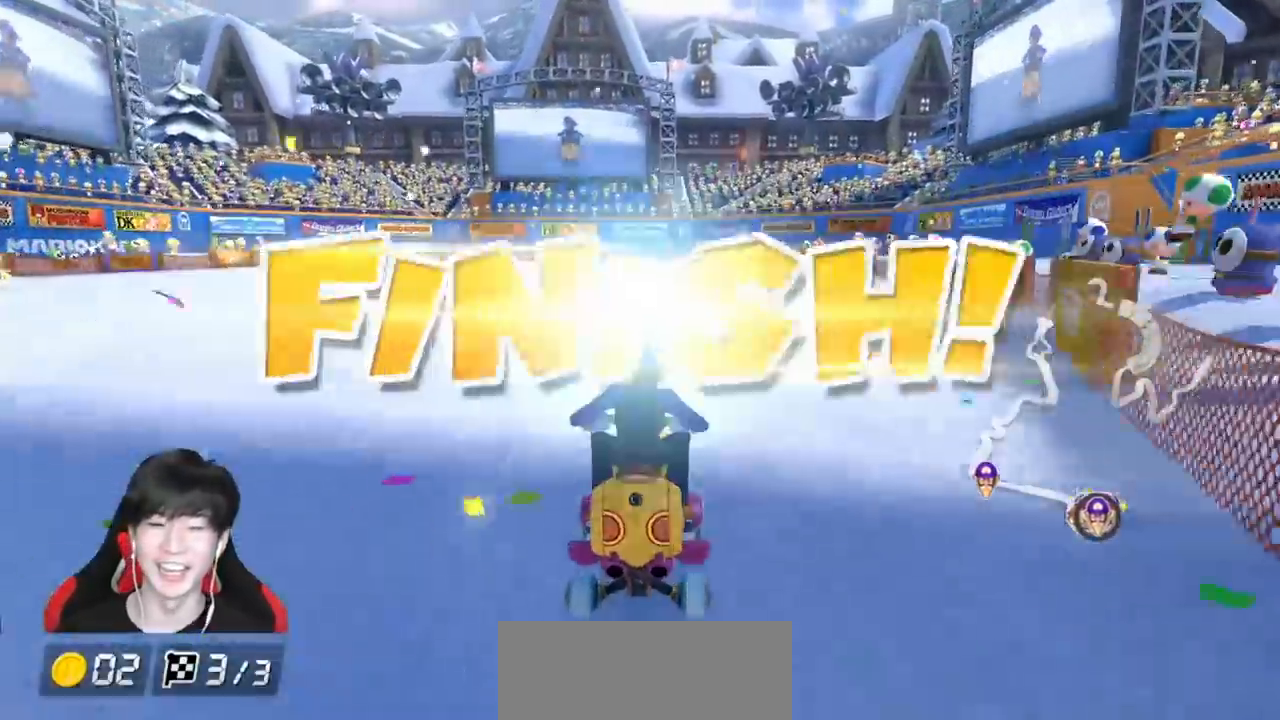
{"buttons": [], "left_stick": "center", "events": [[100, "A", "up"]]}